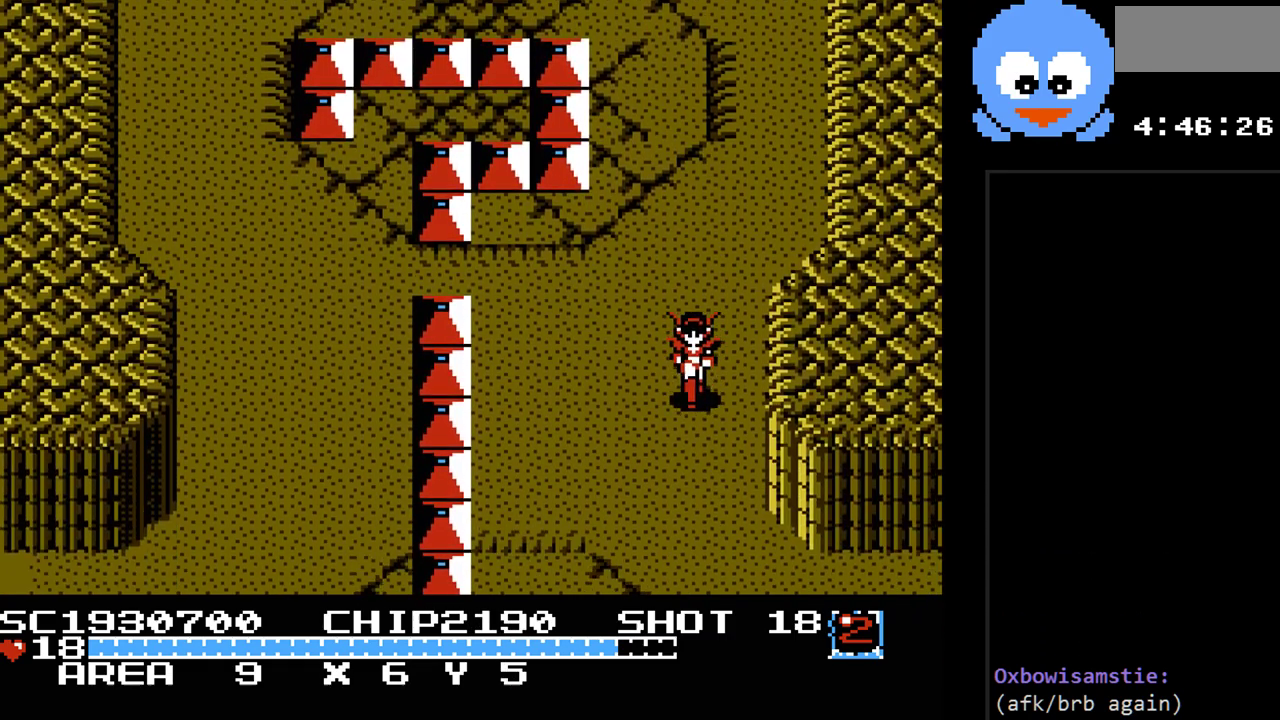
Gameplay with a controller (Nintendo layout); each line is a JSON object with the inputs held at the frame after it. "events" lists button and stick changes between this image and that frame as [ms after this image, input, new state], when the widget could be followed in between. Not read: L3 R3.
{"buttons": ["Y", "DPAD_DOWN"], "events": [[217, "DPAD_DOWN", "up"], [433, "DPAD_DOWN", "down"]]}
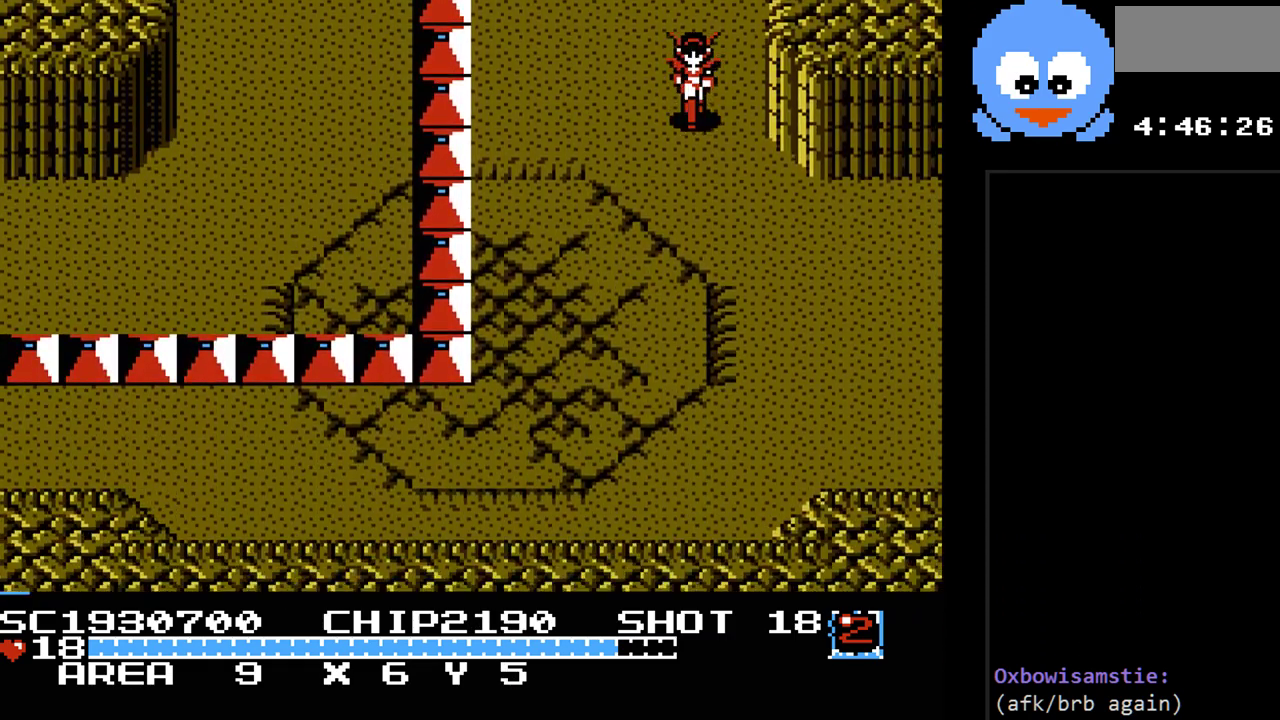
{"buttons": ["Y", "DPAD_DOWN"], "events": []}
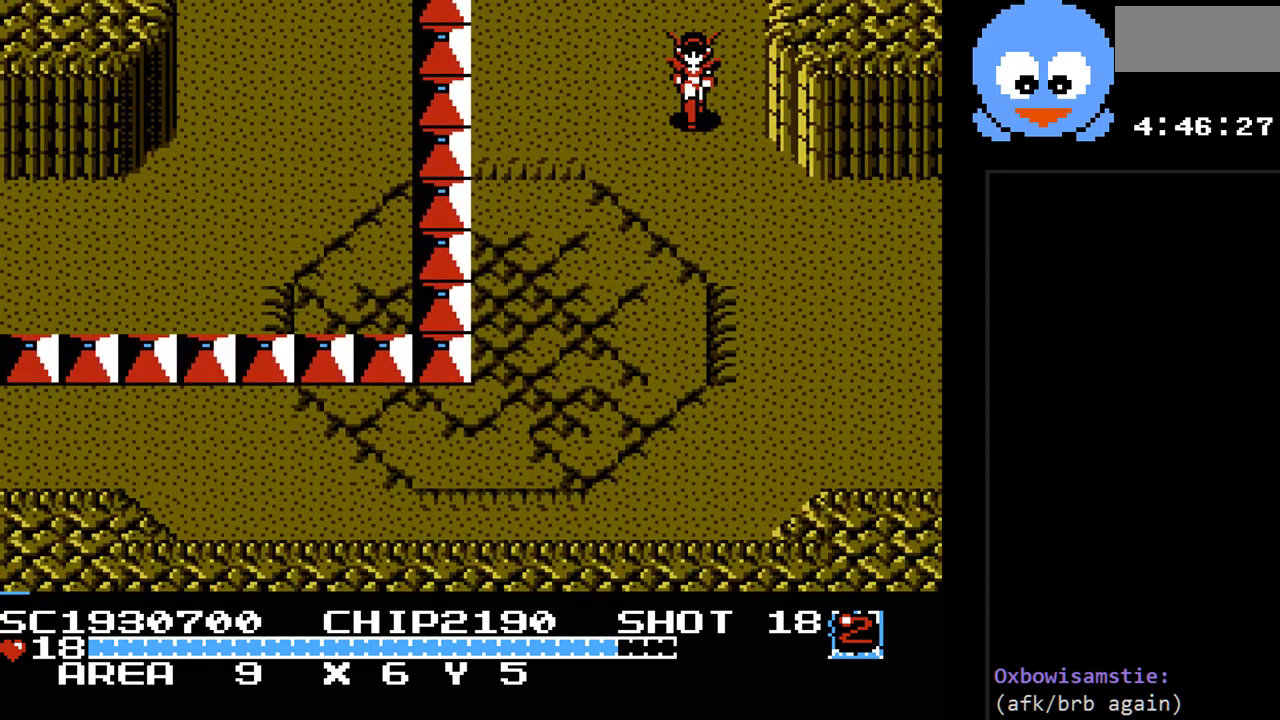
{"buttons": ["Y", "DPAD_DOWN", "DPAD_RIGHT"], "events": [[300, "DPAD_RIGHT", "down"]]}
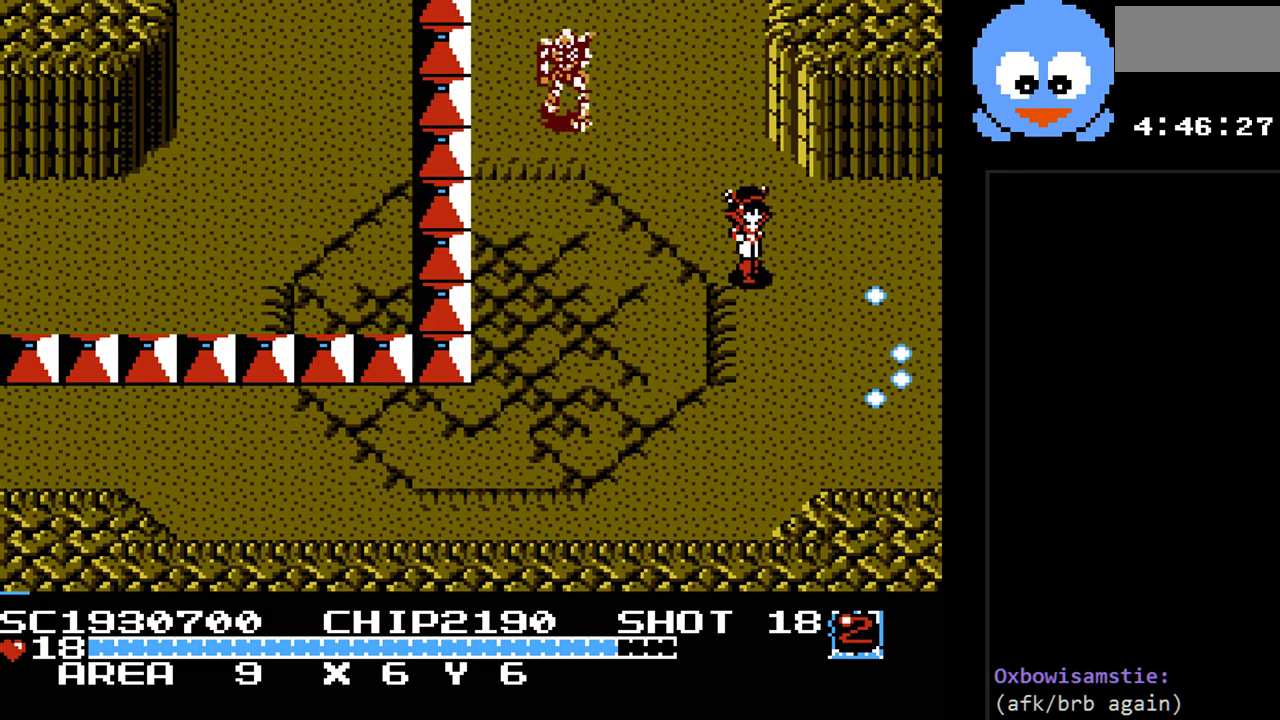
{"buttons": ["Y", "DPAD_RIGHT"], "events": [[183, "DPAD_DOWN", "up"]]}
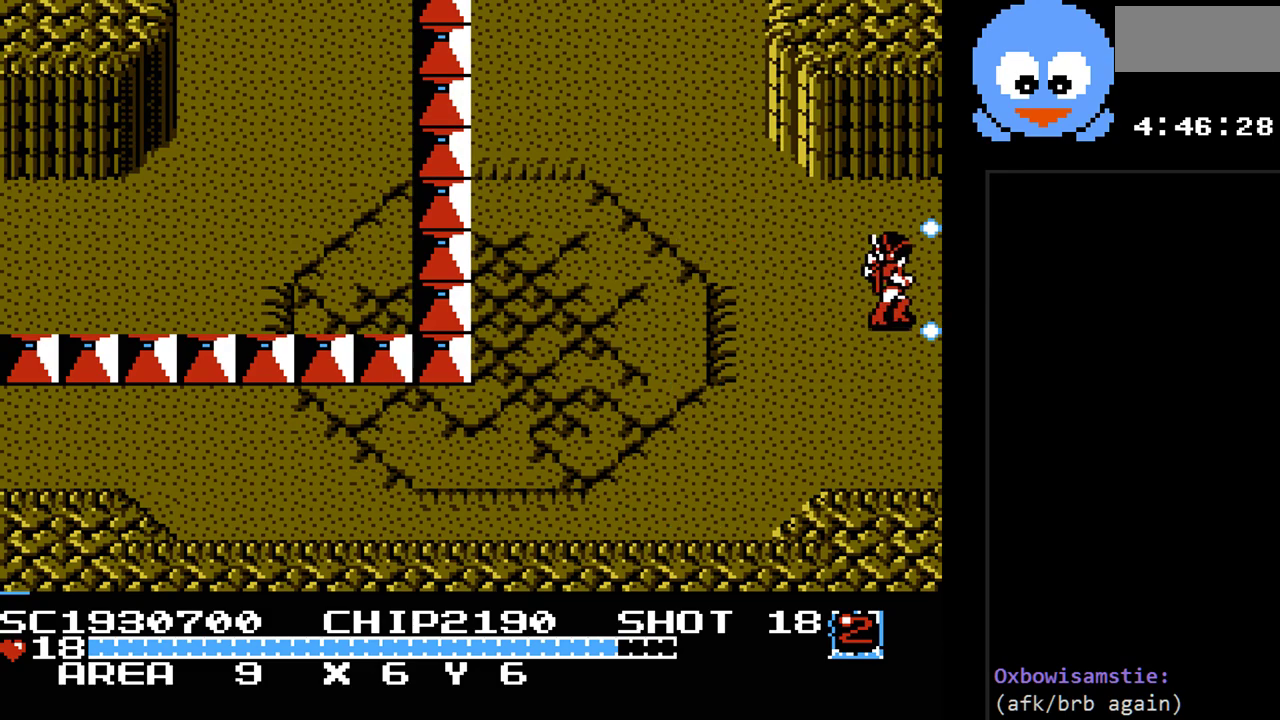
{"buttons": ["Y"], "events": [[100, "DPAD_RIGHT", "up"]]}
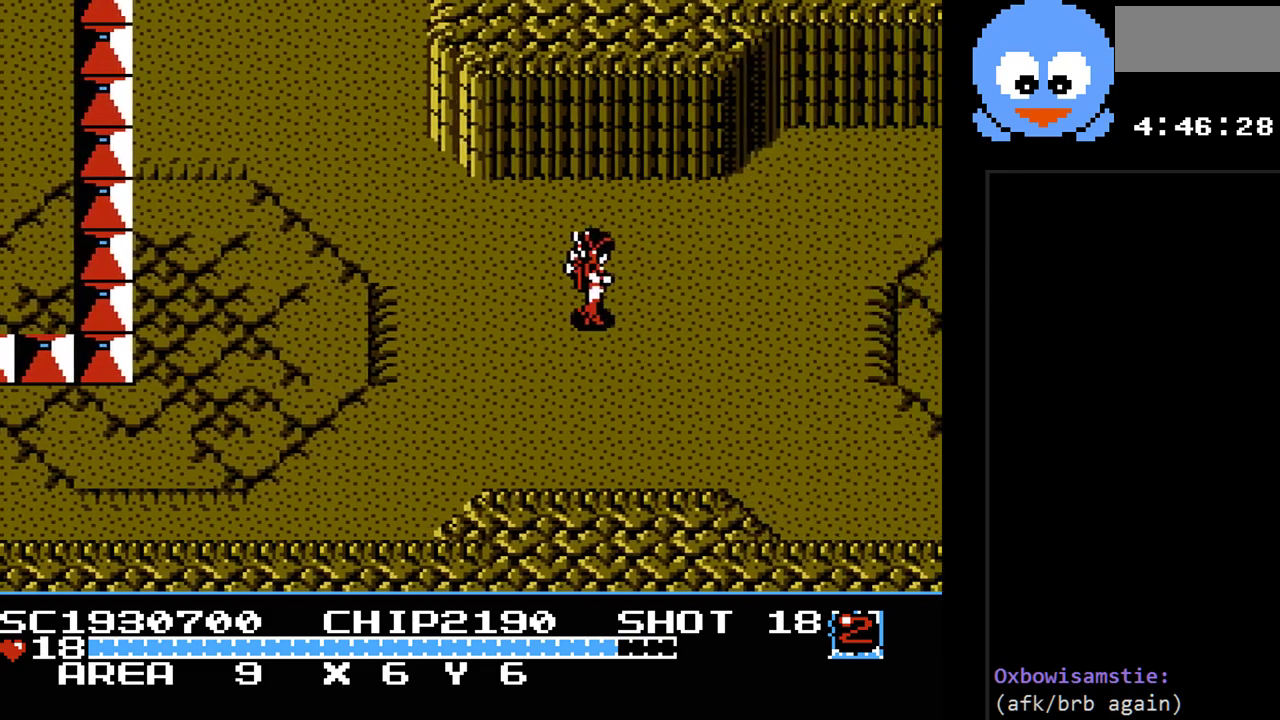
{"buttons": ["Y", "DPAD_RIGHT"], "events": [[267, "DPAD_RIGHT", "down"]]}
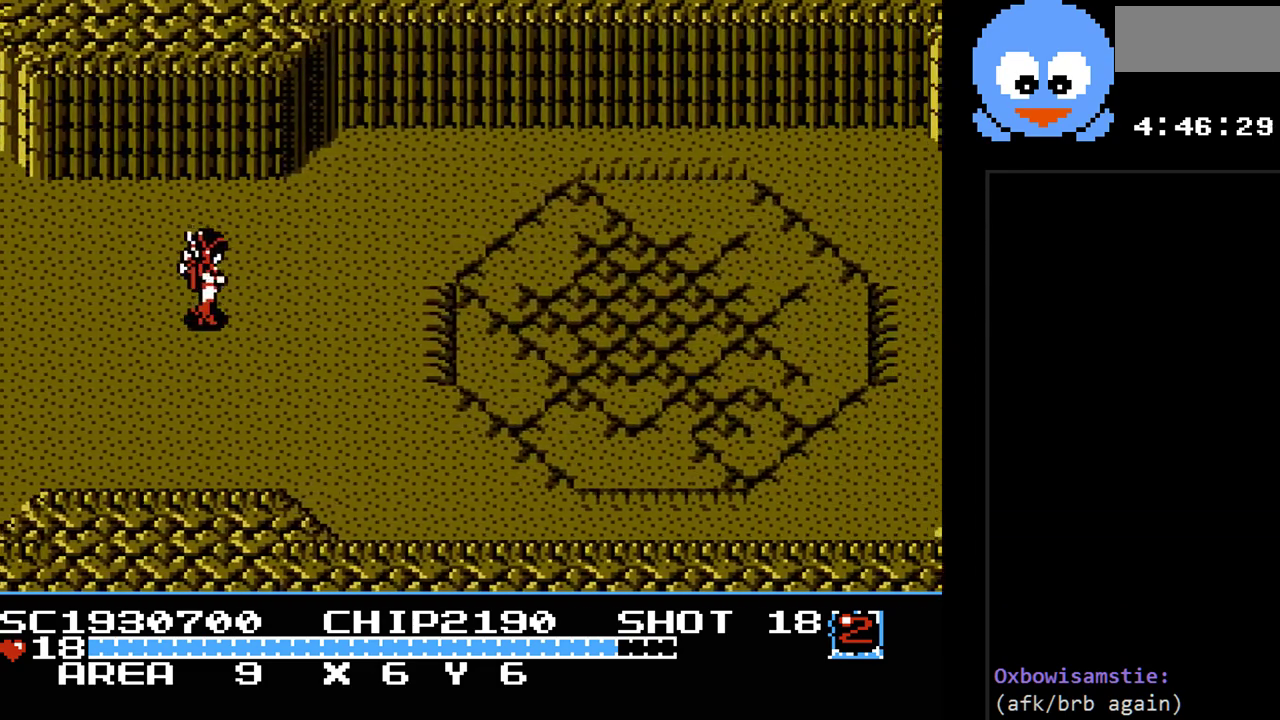
{"buttons": ["Y", "DPAD_RIGHT"], "events": []}
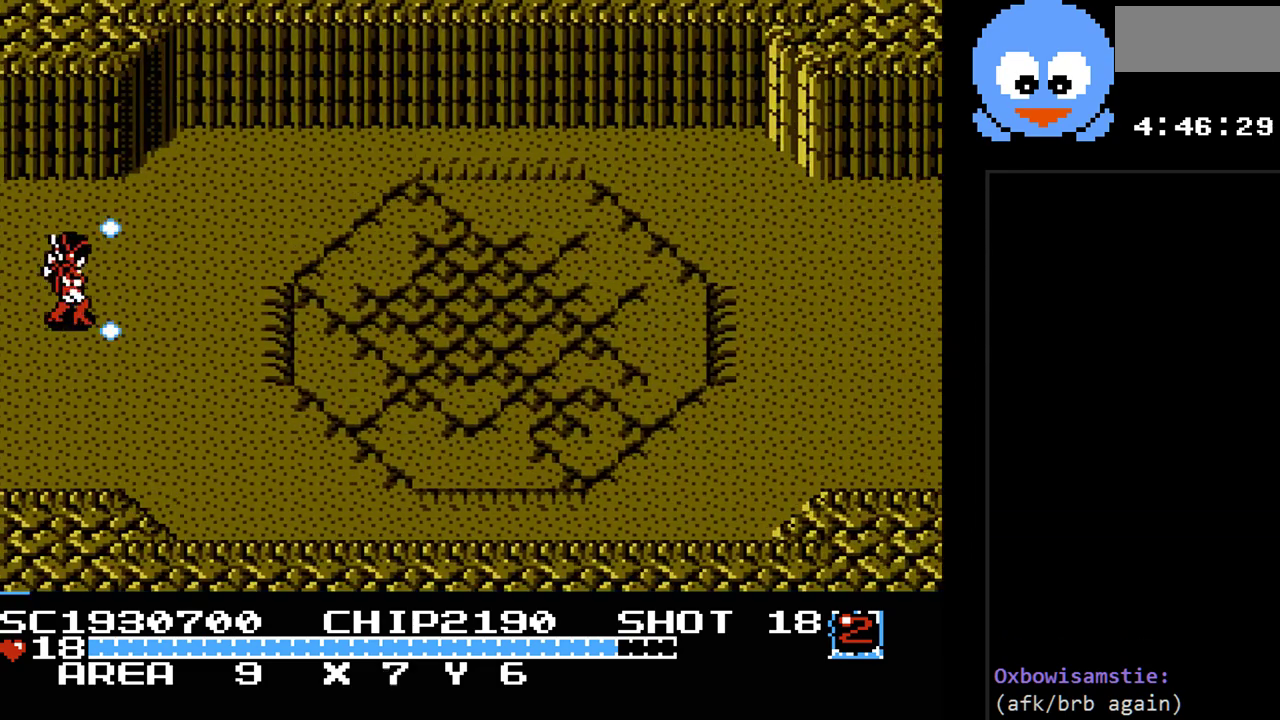
{"buttons": ["Y", "DPAD_RIGHT"], "events": []}
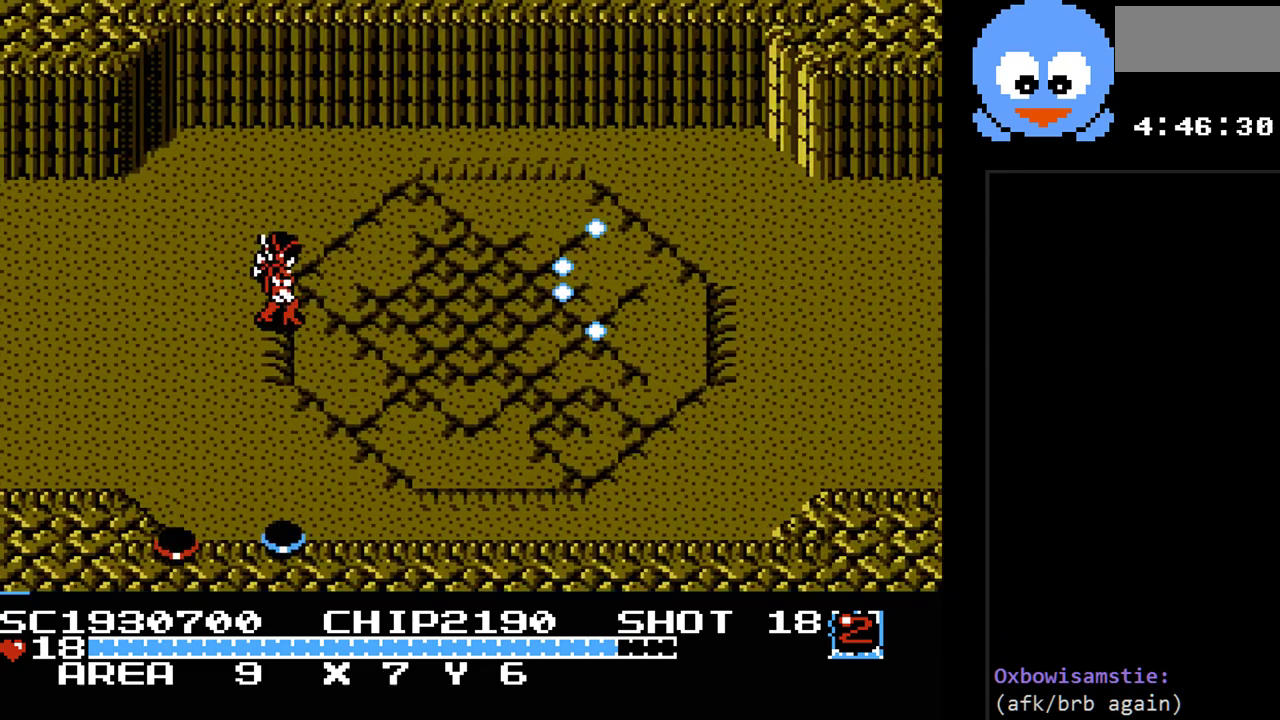
{"buttons": ["Y", "DPAD_RIGHT"], "events": [[83, "DPAD_DOWN", "down"], [83, "DPAD_RIGHT", "up"], [183, "DPAD_RIGHT", "down"], [467, "DPAD_DOWN", "up"]]}
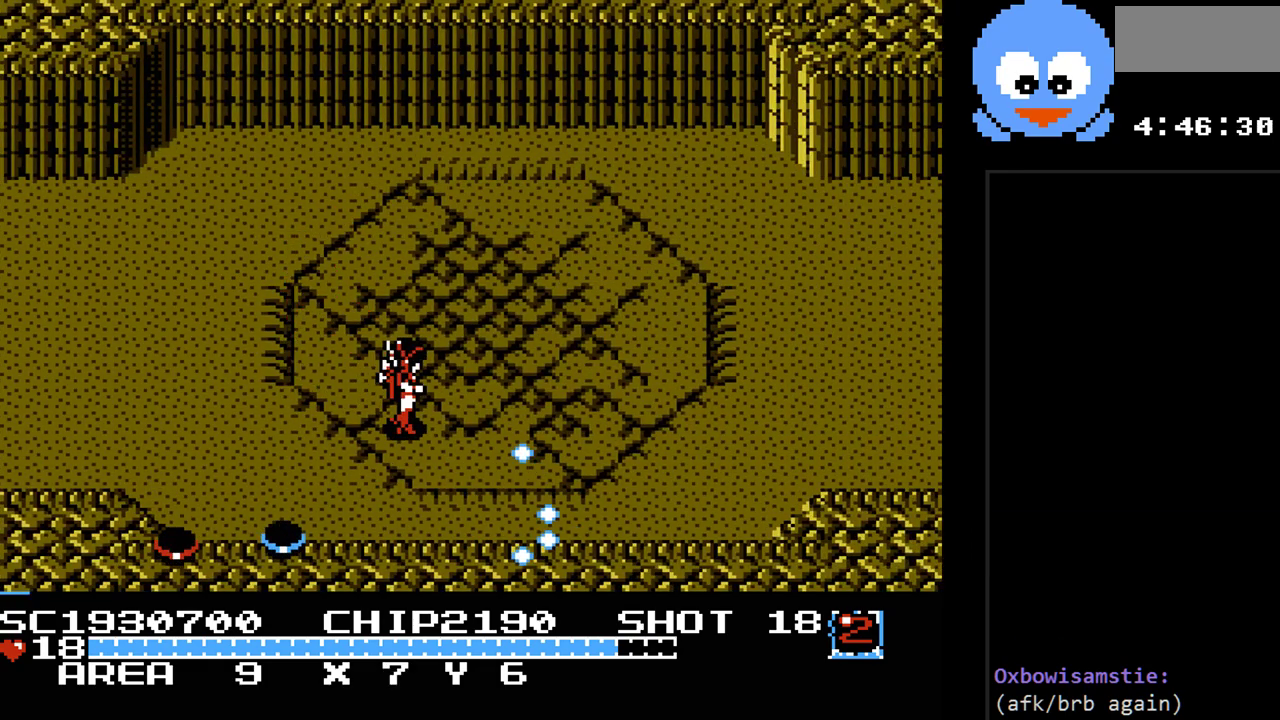
{"buttons": ["Y", "DPAD_RIGHT"], "events": []}
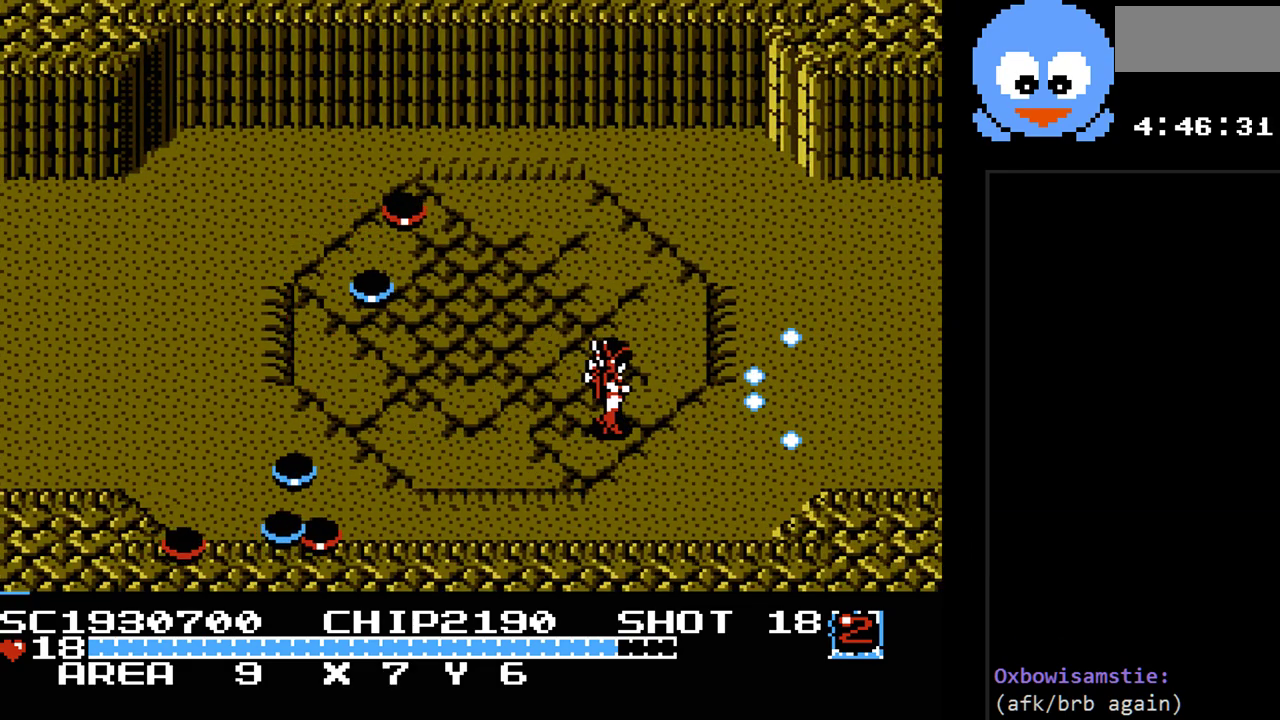
{"buttons": ["Y"], "events": [[83, "DPAD_RIGHT", "up"], [117, "DPAD_LEFT", "down"], [233, "B", "down"], [233, "DPAD_LEFT", "up"], [367, "B", "up"]]}
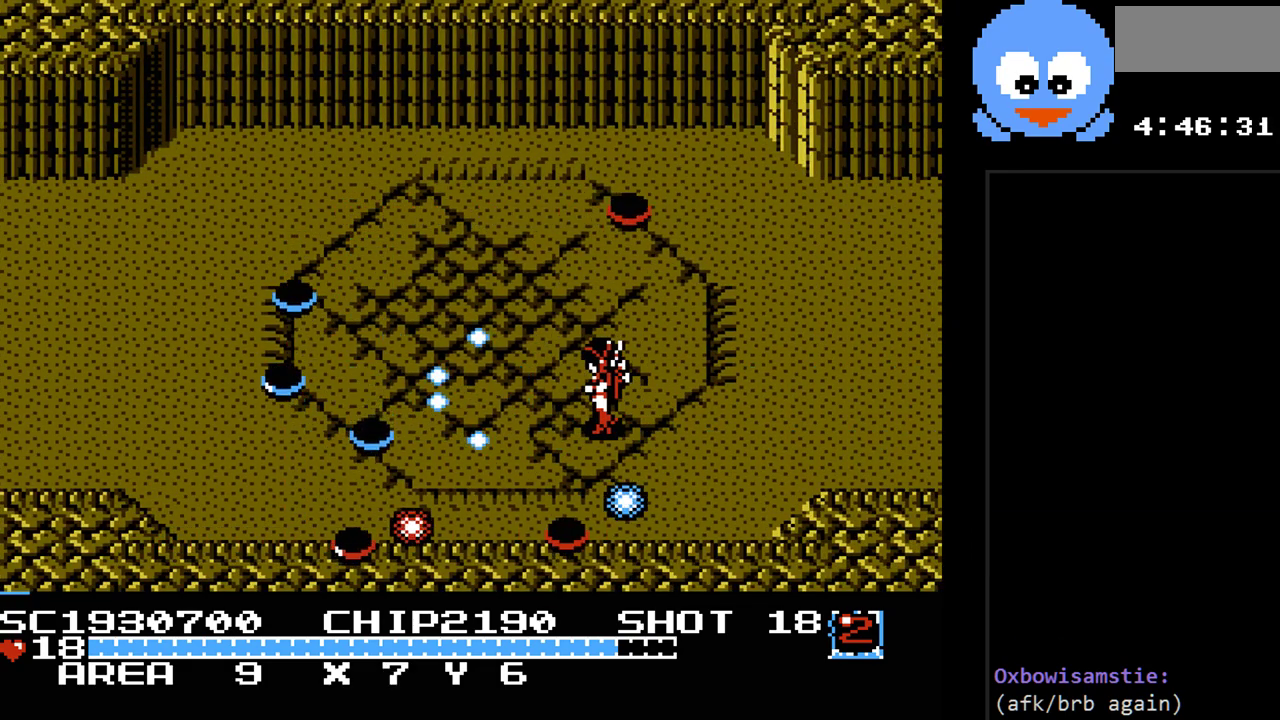
{"buttons": ["Y", "DPAD_UP"], "events": [[283, "DPAD_LEFT", "down"], [283, "DPAD_UP", "down"], [433, "DPAD_LEFT", "up"]]}
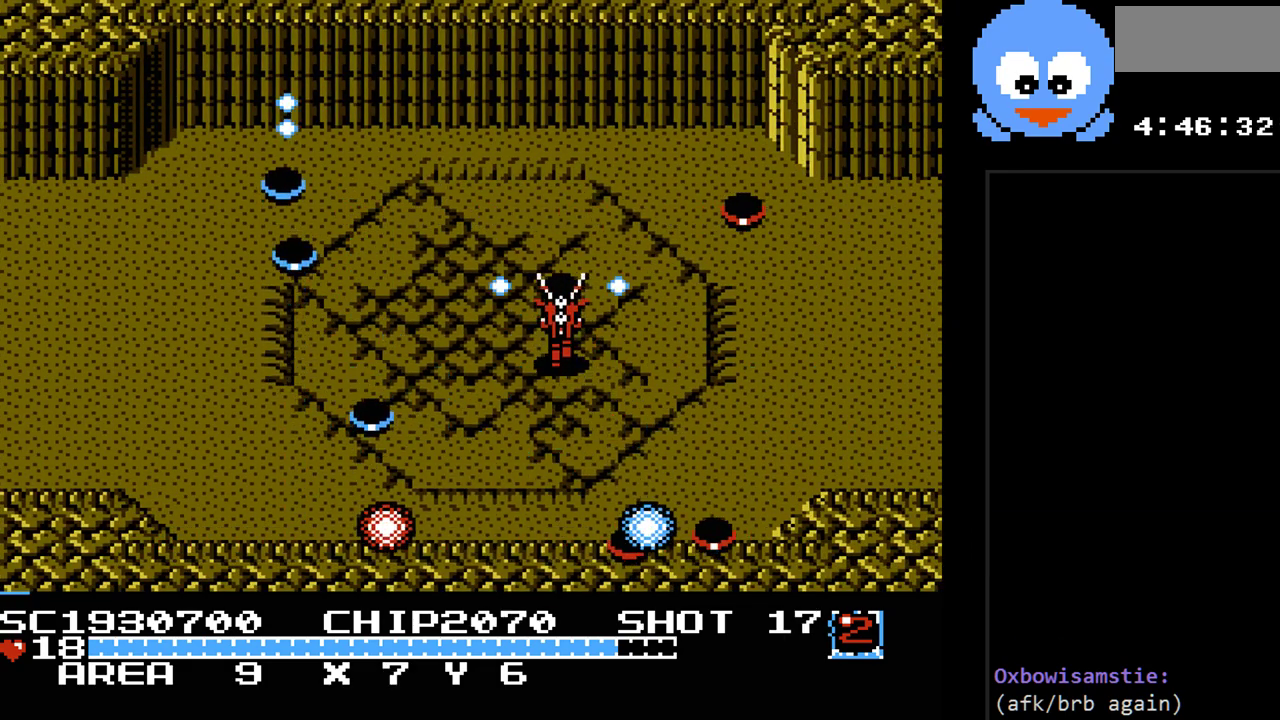
{"buttons": ["Y", "DPAD_DOWN"], "events": [[67, "DPAD_UP", "up"], [450, "DPAD_DOWN", "down"]]}
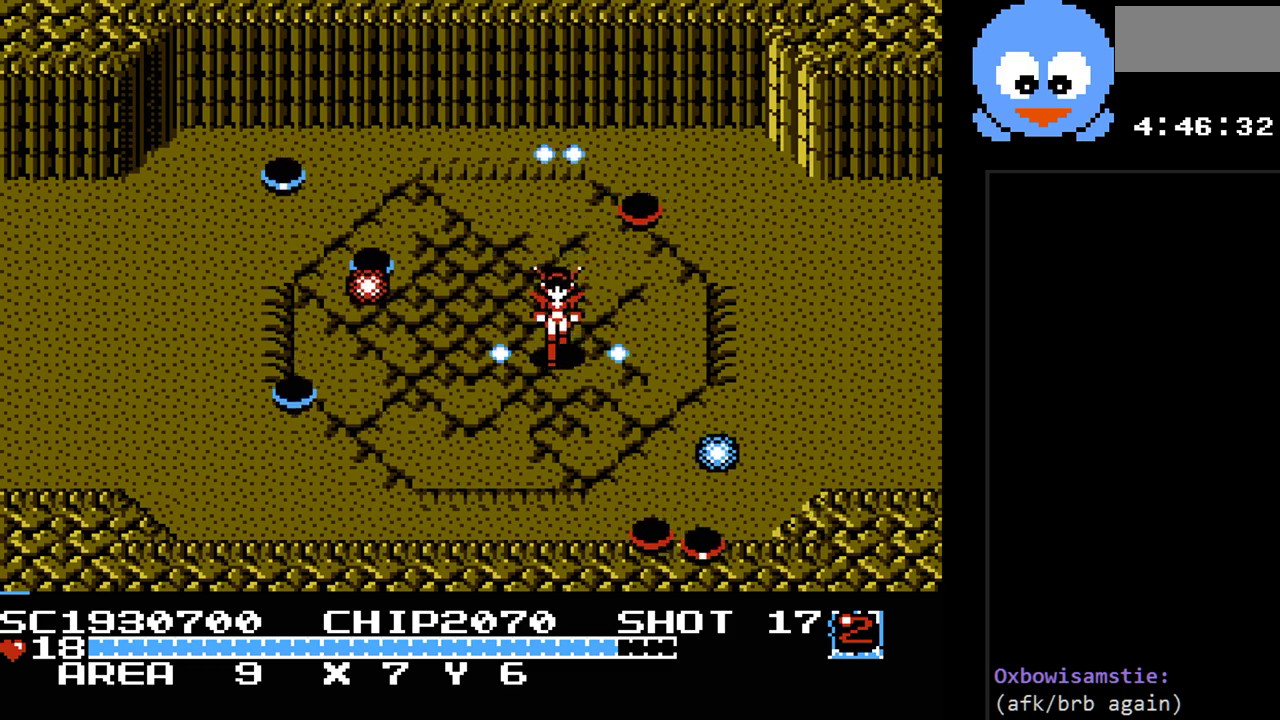
{"buttons": ["SELECT"], "events": [[50, "DPAD_RIGHT", "down"], [83, "DPAD_DOWN", "up"], [367, "DPAD_RIGHT", "up"], [433, "Y", "up"], [500, "SELECT", "down"]]}
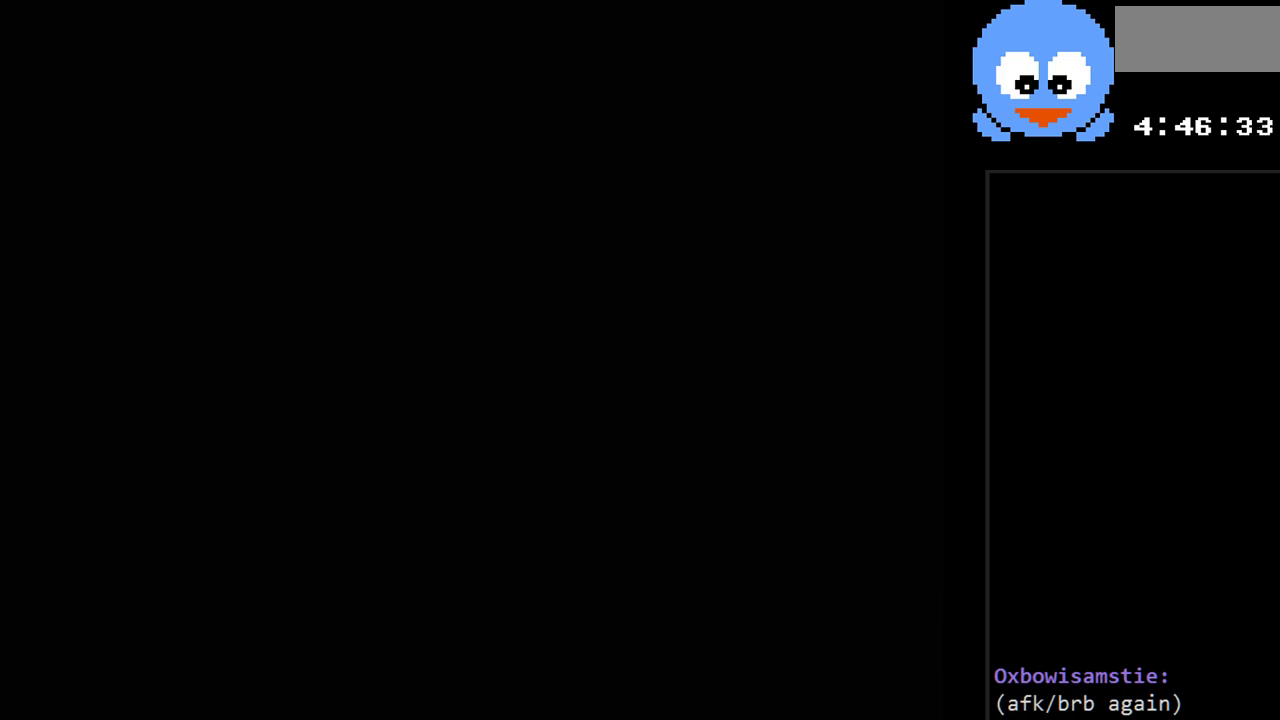
{"buttons": [], "events": [[150, "SELECT", "up"]]}
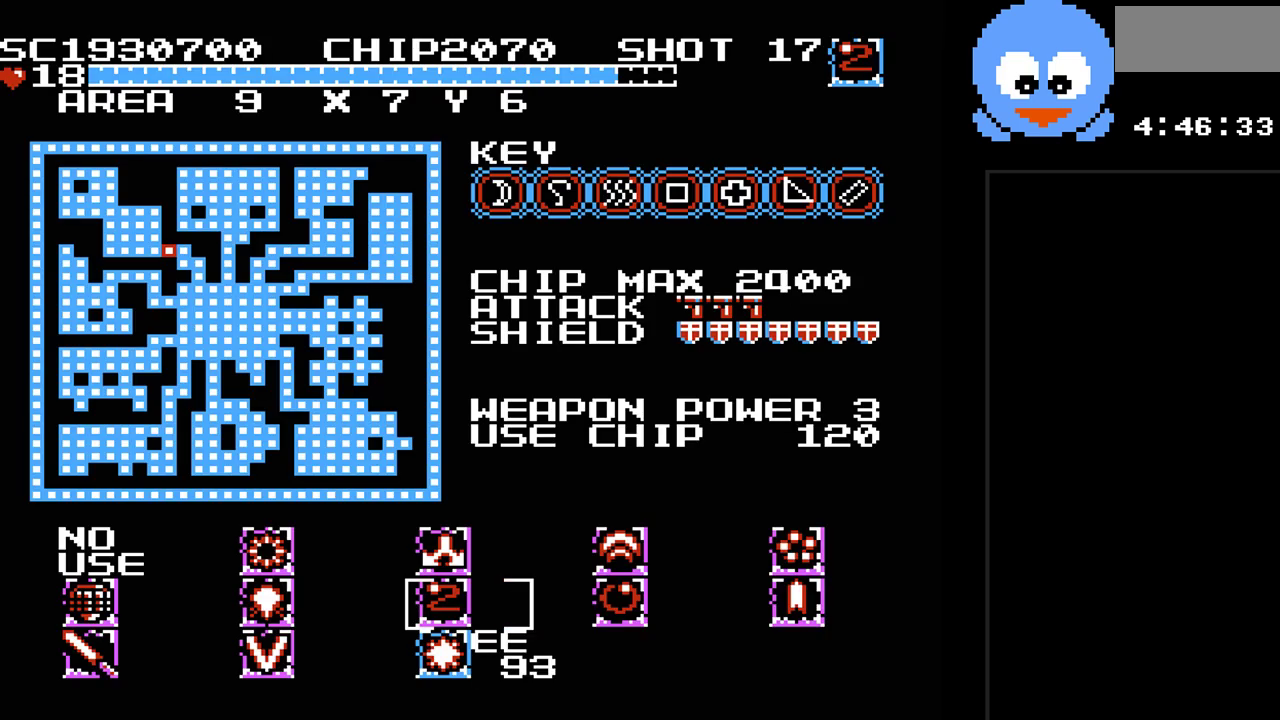
{"buttons": ["SELECT"], "events": [[200, "DPAD_DOWN", "down"], [333, "DPAD_DOWN", "up"], [450, "SELECT", "down"]]}
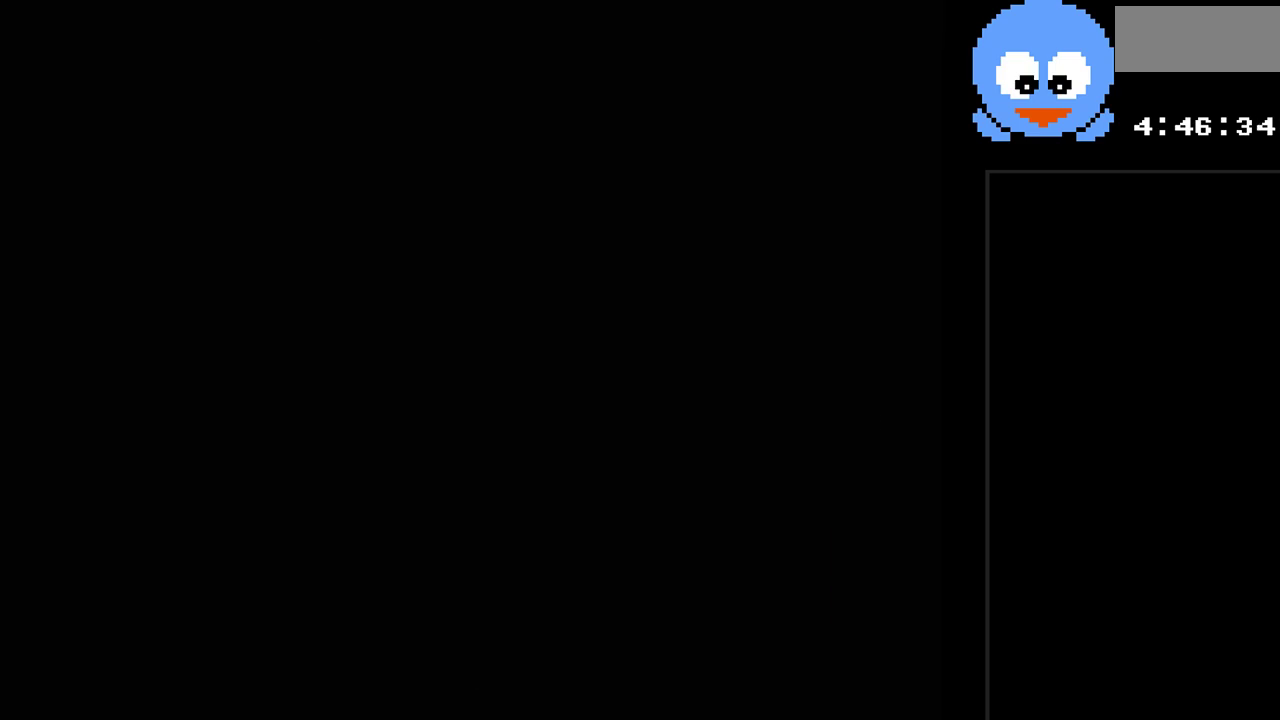
{"buttons": ["Y"], "events": [[117, "SELECT", "up"], [117, "Y", "down"]]}
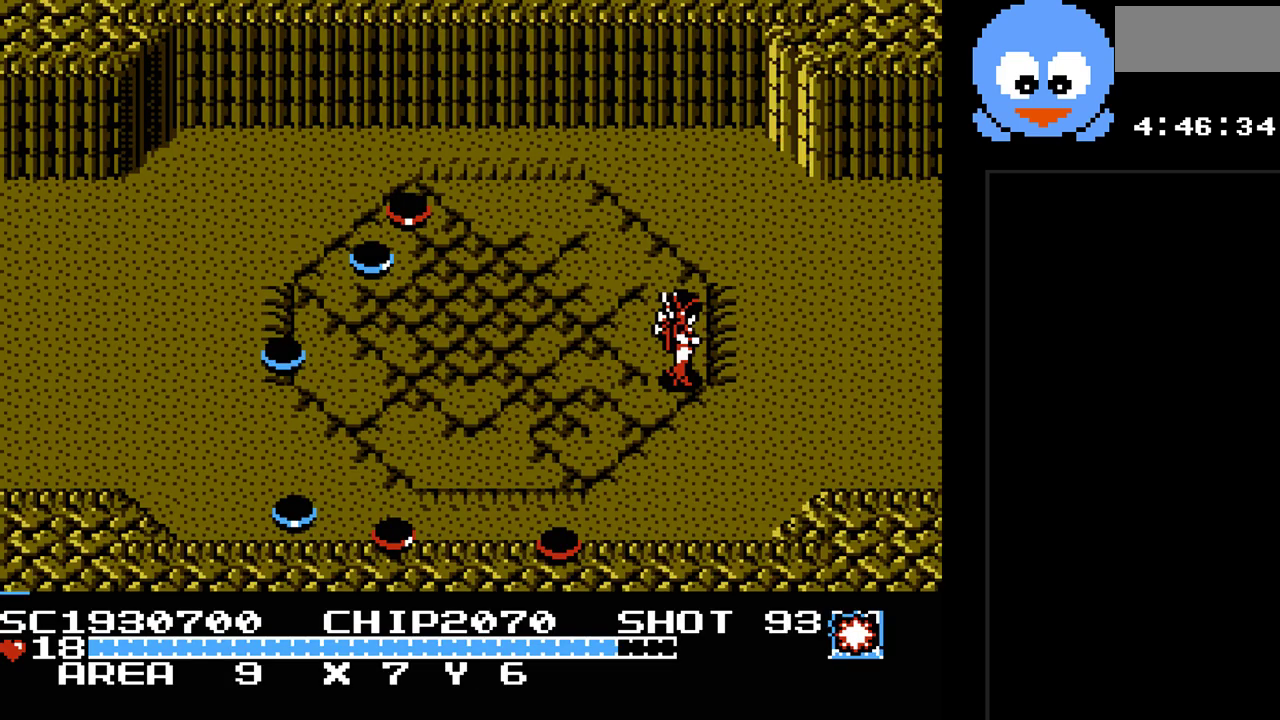
{"buttons": ["B", "Y"], "events": [[250, "DPAD_LEFT", "down"], [383, "DPAD_LEFT", "up"], [450, "B", "down"]]}
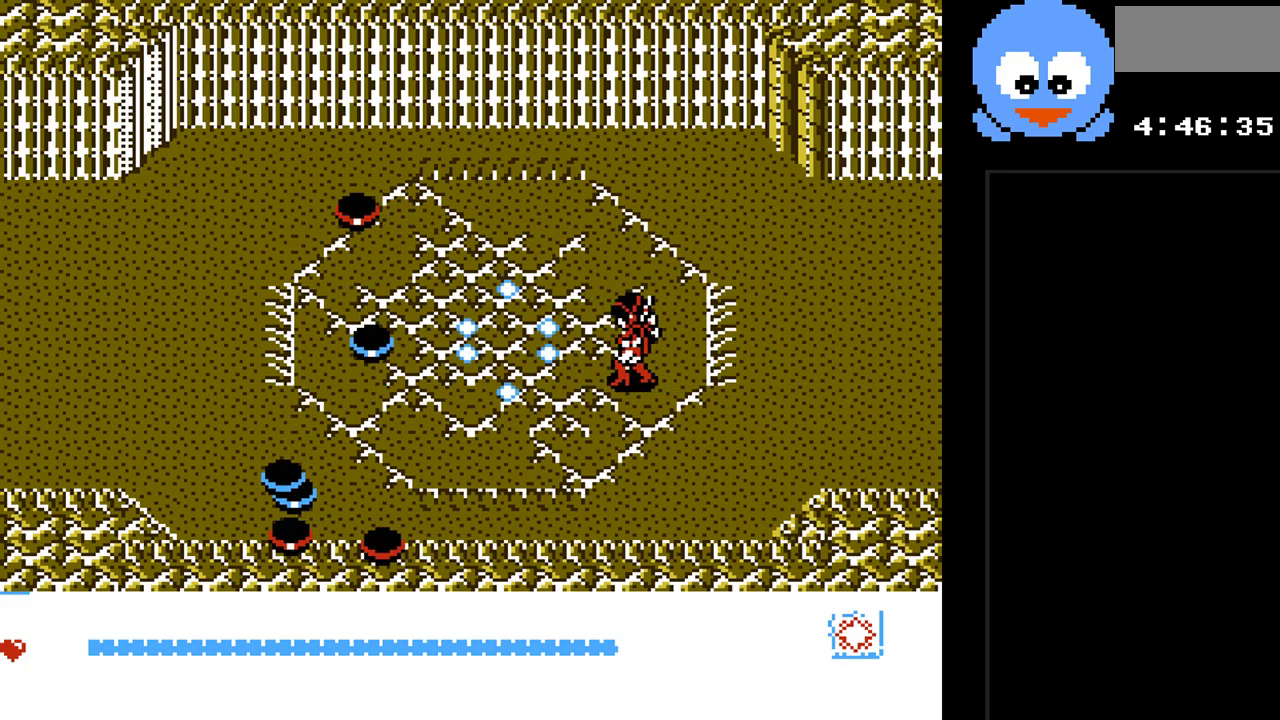
{"buttons": ["Y", "DPAD_LEFT"], "events": [[83, "B", "up"], [433, "DPAD_LEFT", "down"]]}
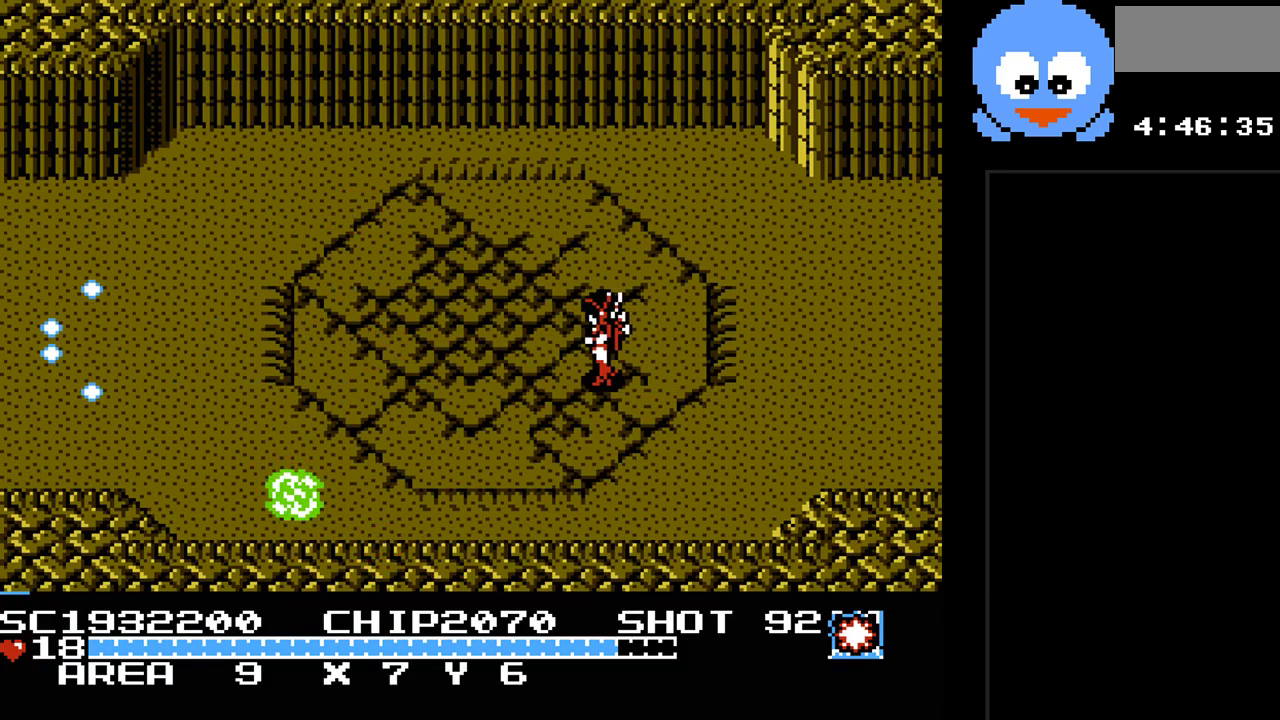
{"buttons": ["Y", "DPAD_UP", "DPAD_LEFT"], "events": [[283, "DPAD_UP", "down"]]}
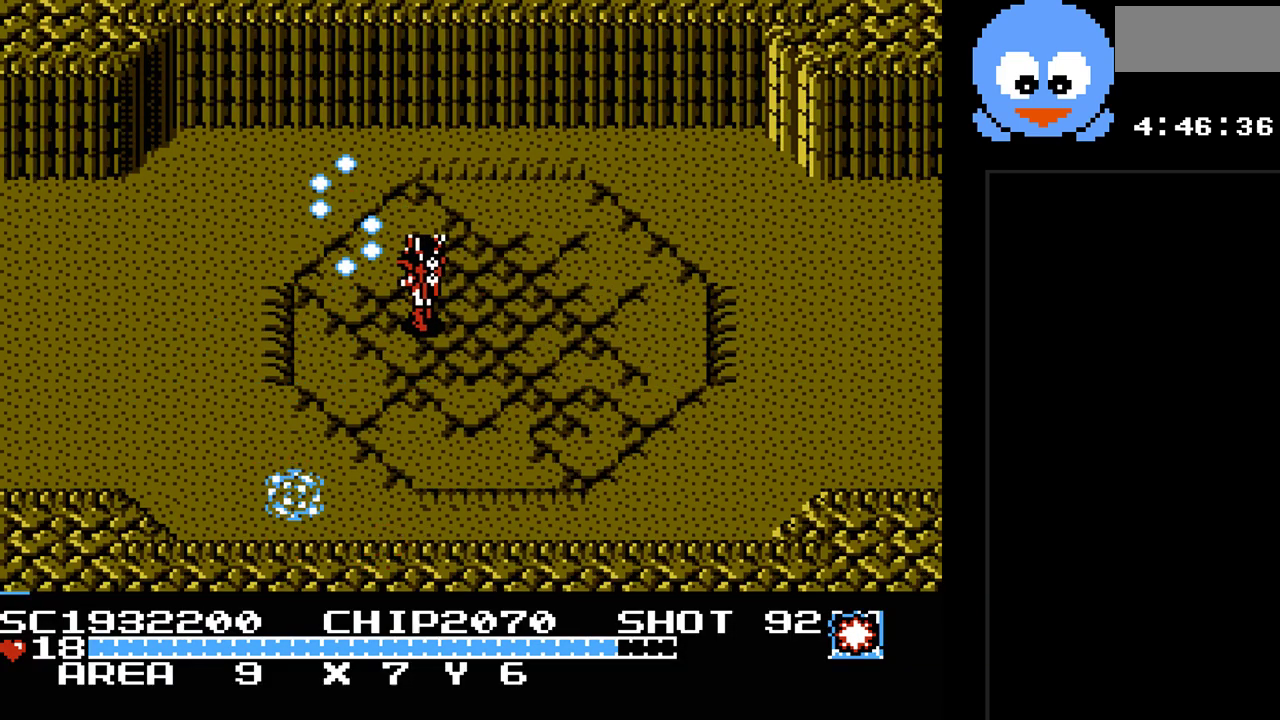
{"buttons": ["Y"], "events": [[267, "DPAD_UP", "up"], [300, "DPAD_DOWN", "down"], [300, "DPAD_LEFT", "up"], [383, "DPAD_DOWN", "up"]]}
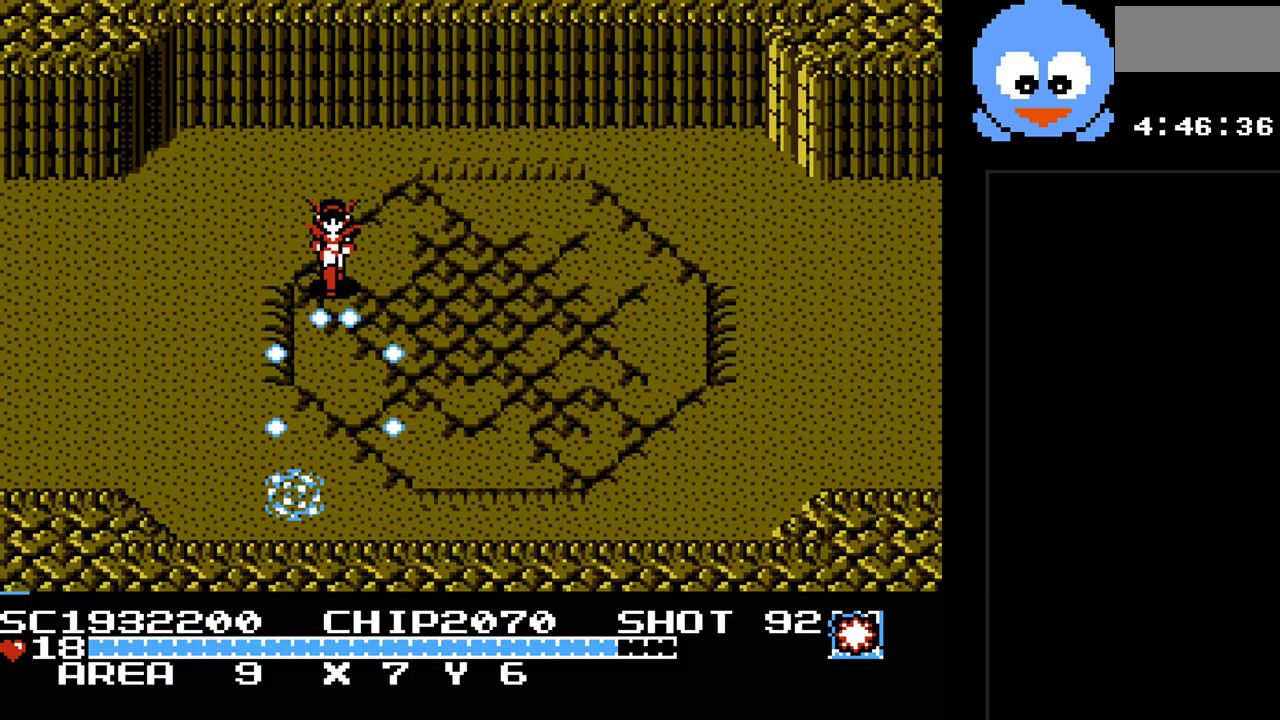
{"buttons": ["Y"], "events": []}
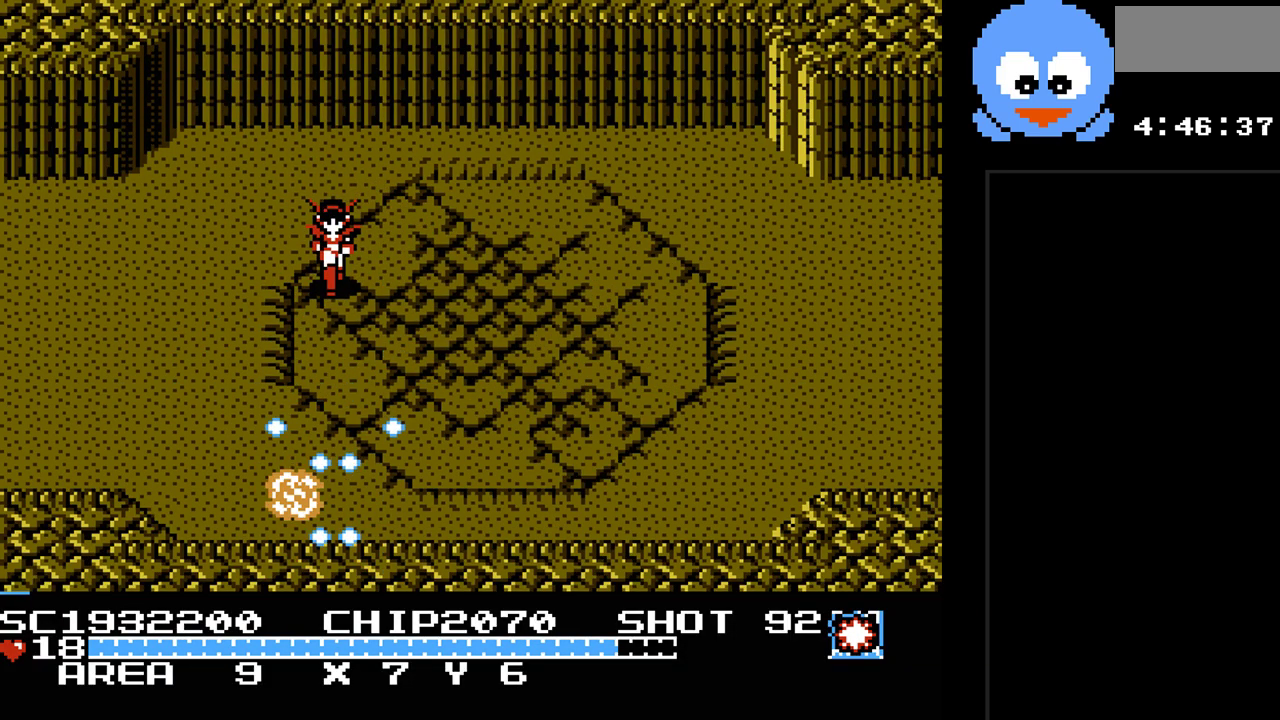
{"buttons": ["Y"], "events": []}
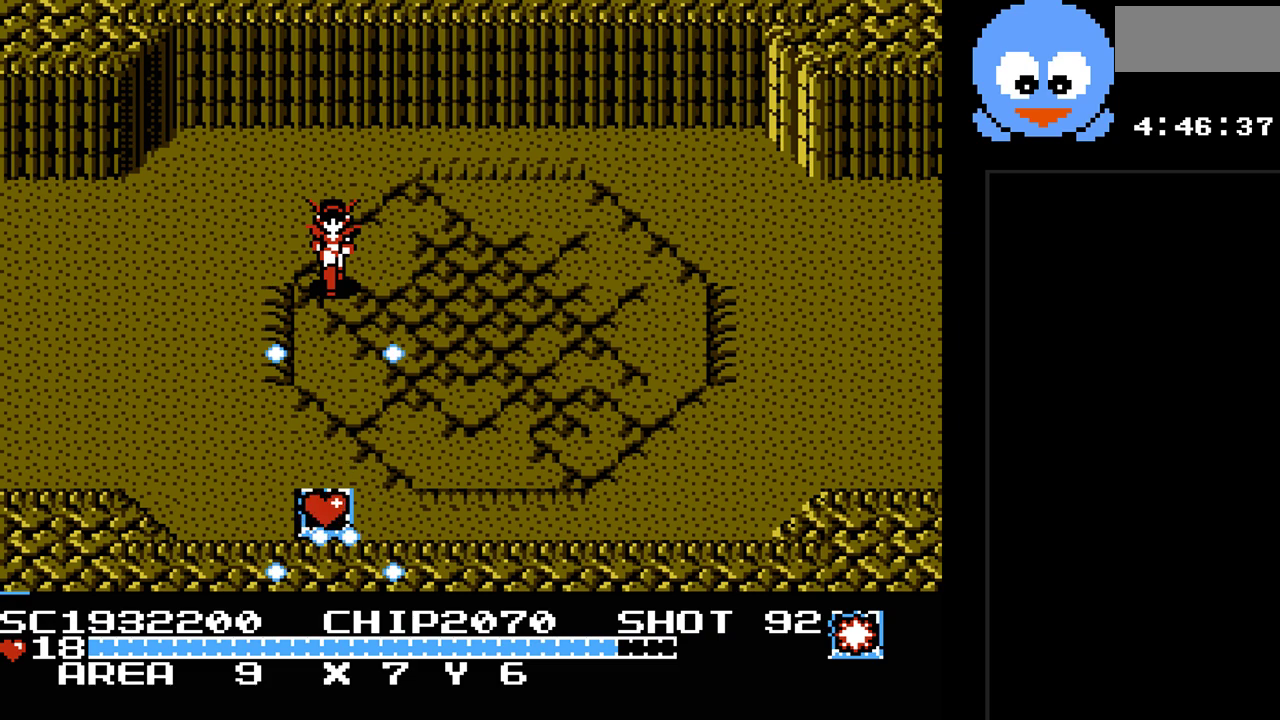
{"buttons": ["DPAD_DOWN"], "events": [[100, "DPAD_DOWN", "down"], [450, "Y", "up"]]}
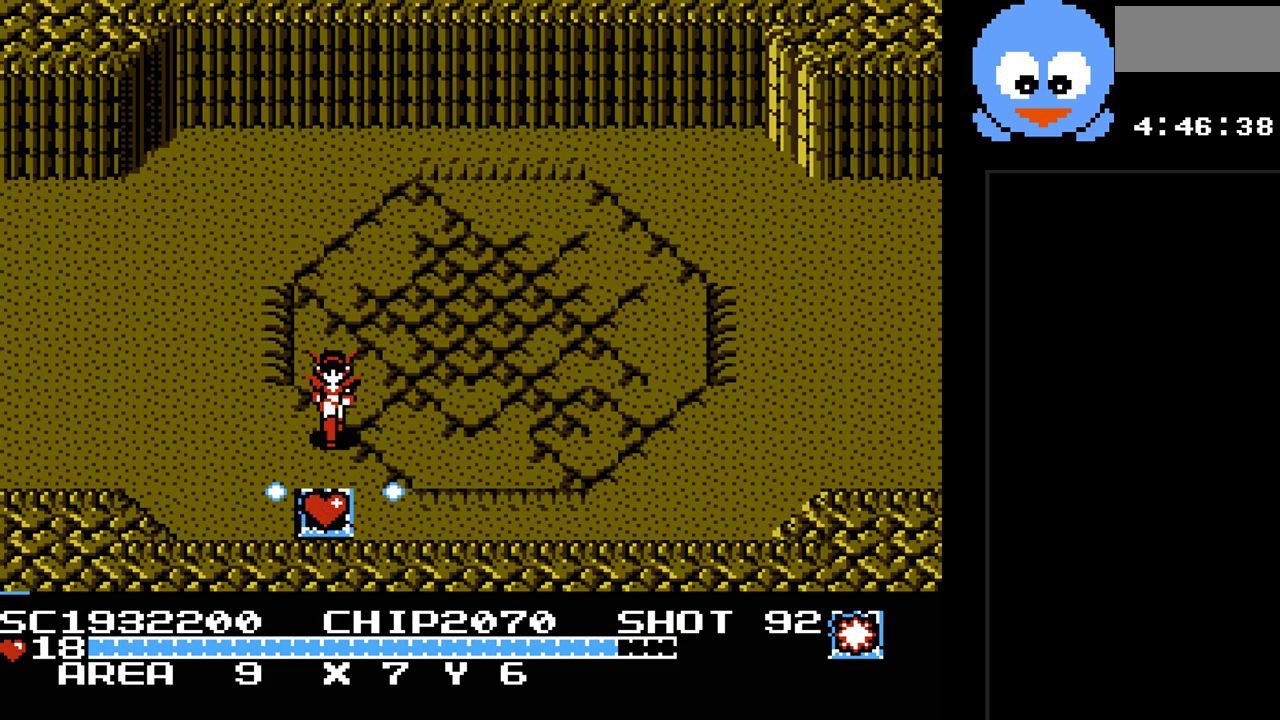
{"buttons": ["DPAD_RIGHT"], "events": [[300, "DPAD_DOWN", "up"], [300, "DPAD_RIGHT", "down"]]}
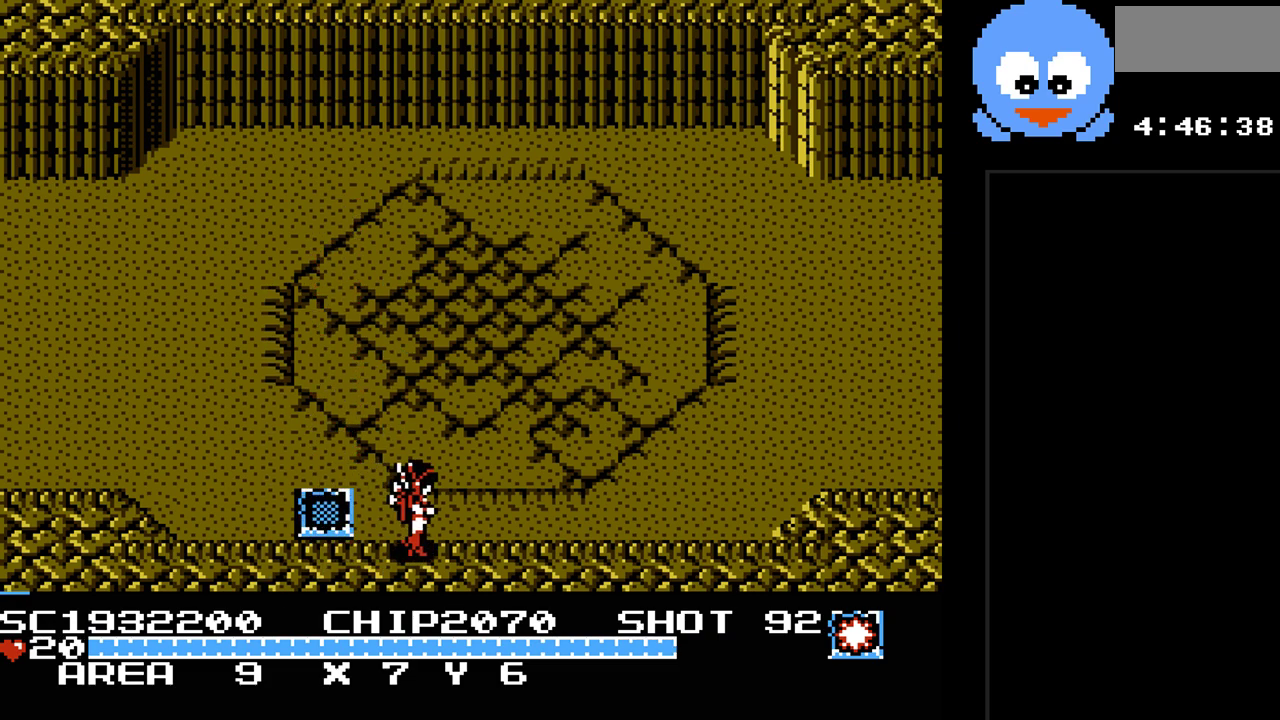
{"buttons": ["DPAD_RIGHT"], "events": [[133, "DPAD_UP", "down"], [417, "DPAD_UP", "up"]]}